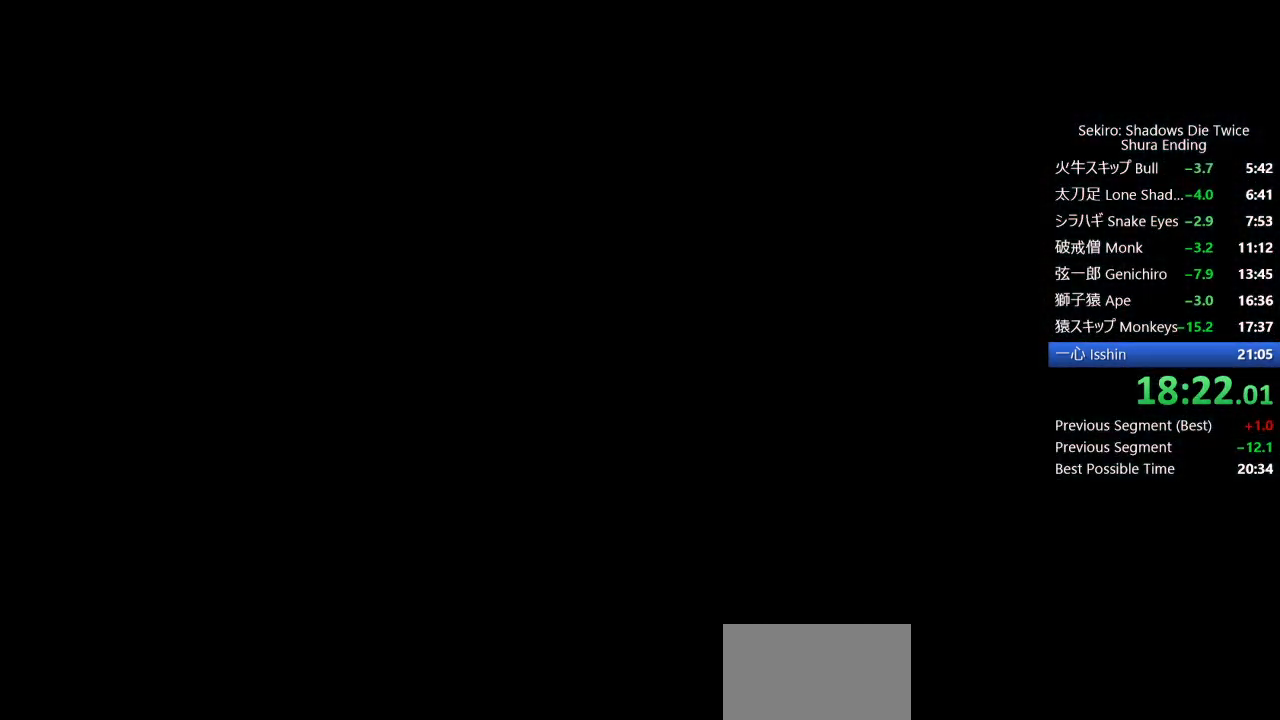
Gameplay with a controller (PlayStation layout); each line is a JSON object with the inputs held at the frame after it. "events" lists button and stick changes between this image and that frame as [ms after this image, input, new state], when the widget could be followed in between. Not read: TOUCHPAD.
{"buttons": [], "left_stick": "up", "right_stick": "center", "events": [[167, "right_stick", "down"], [317, "right_stick", "center"]]}
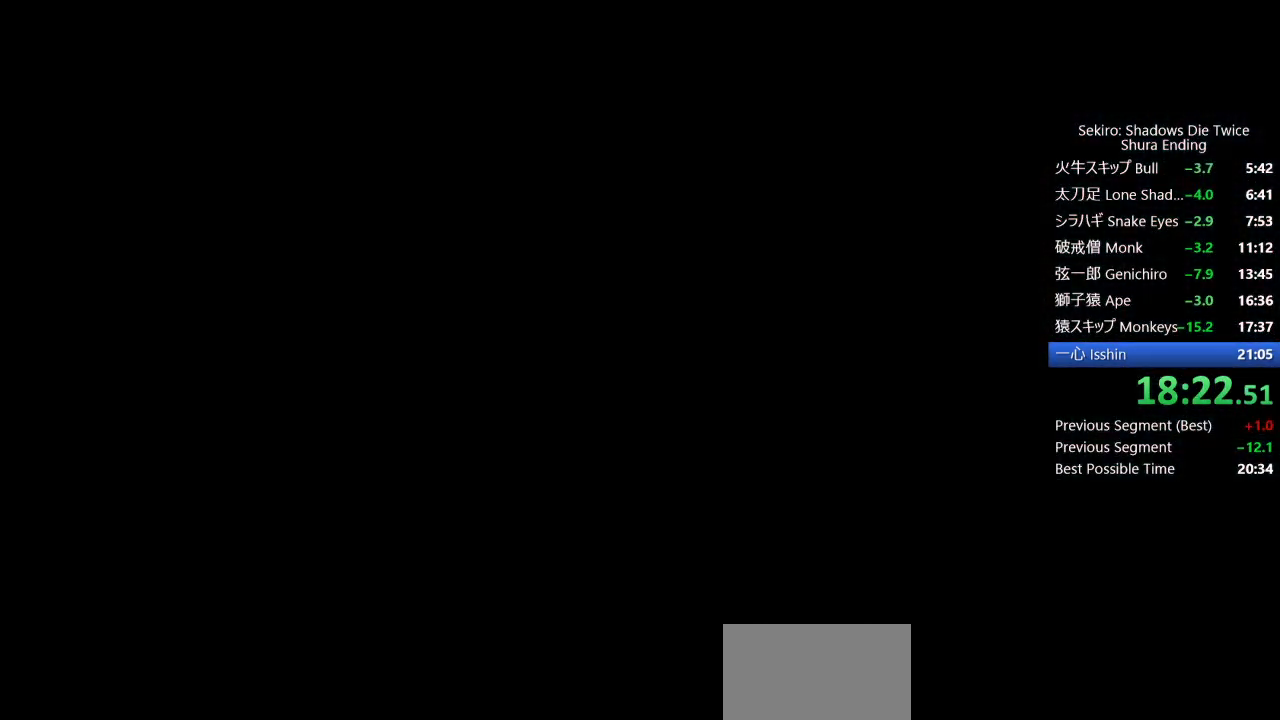
{"buttons": [], "left_stick": "up", "right_stick": "center", "events": [[100, "right_stick", "down"], [317, "right_stick", "center"]]}
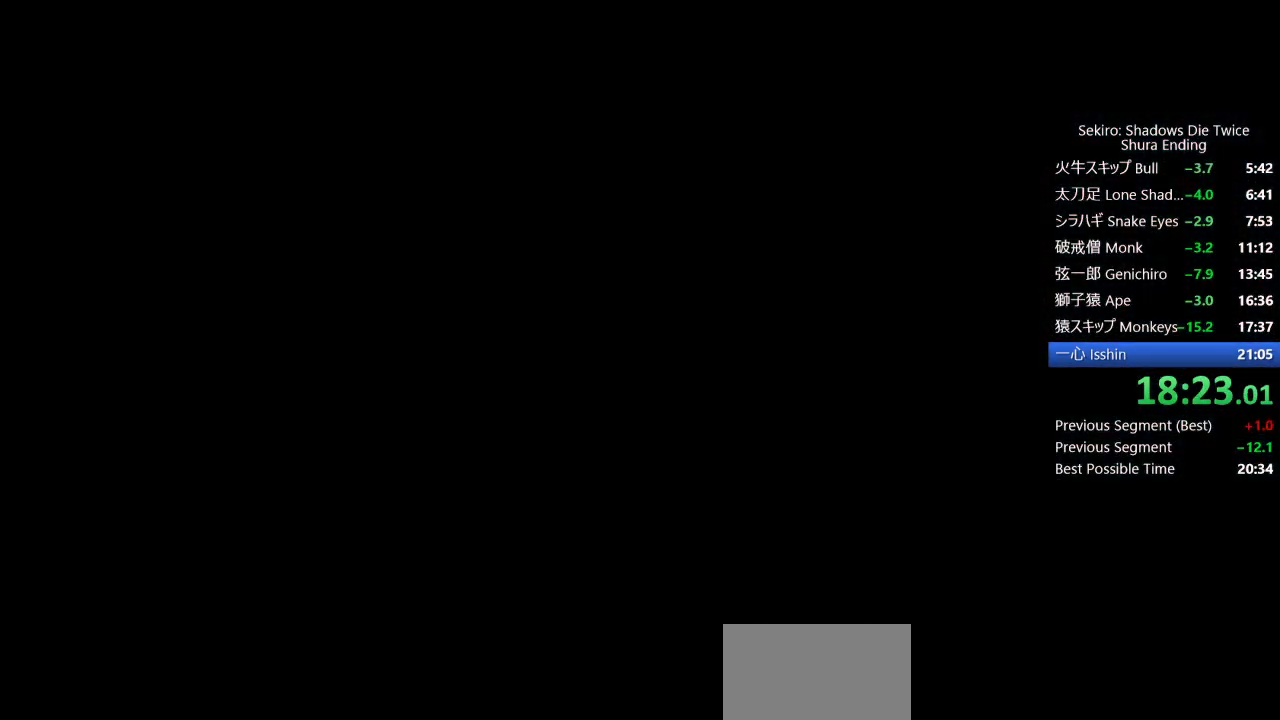
{"buttons": [], "left_stick": "up", "right_stick": "center", "events": [[200, "right_stick", "down"], [433, "right_stick", "center"]]}
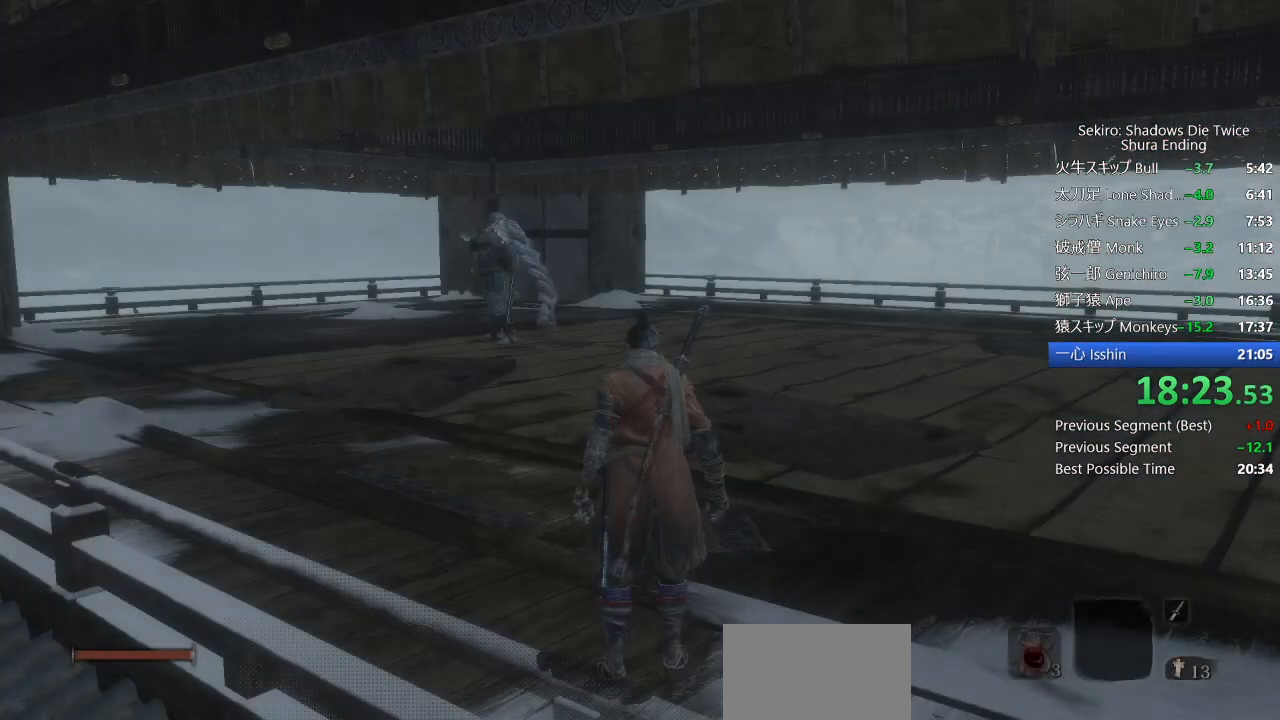
{"buttons": [], "left_stick": "up", "right_stick": "center", "events": [[117, "right_stick", "down-left"], [433, "right_stick", "center"]]}
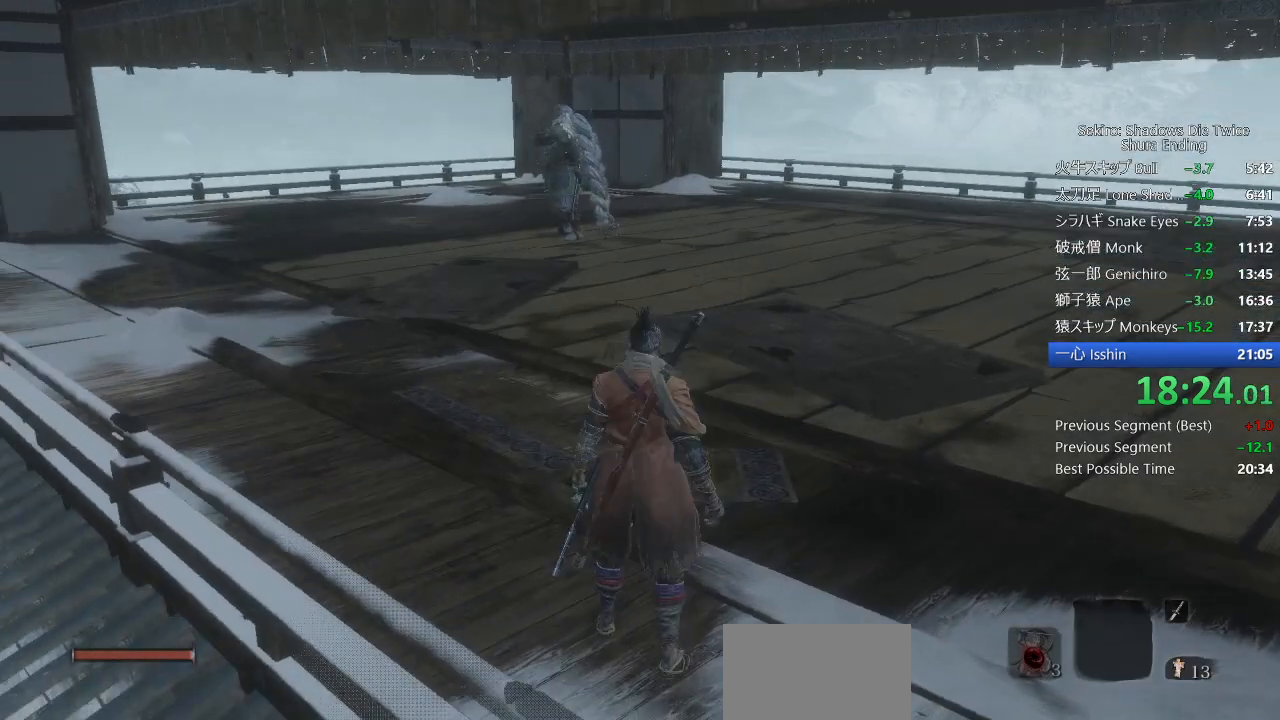
{"buttons": ["SQUARE"], "left_stick": "up", "right_stick": "center", "events": [[183, "CROSS", "down"], [233, "SQUARE", "down"], [267, "CROSS", "up"]]}
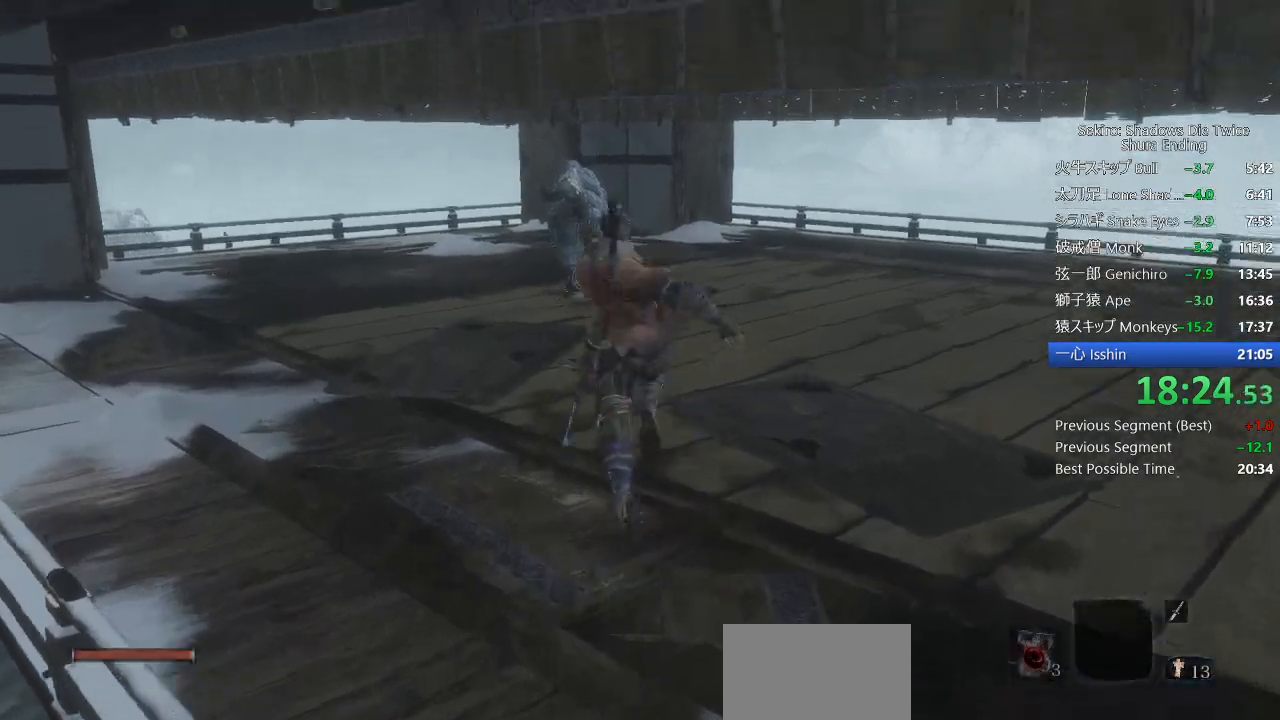
{"buttons": [], "left_stick": "up", "right_stick": "center", "events": [[67, "SQUARE", "up"], [283, "right_stick", "down"], [467, "right_stick", "center"]]}
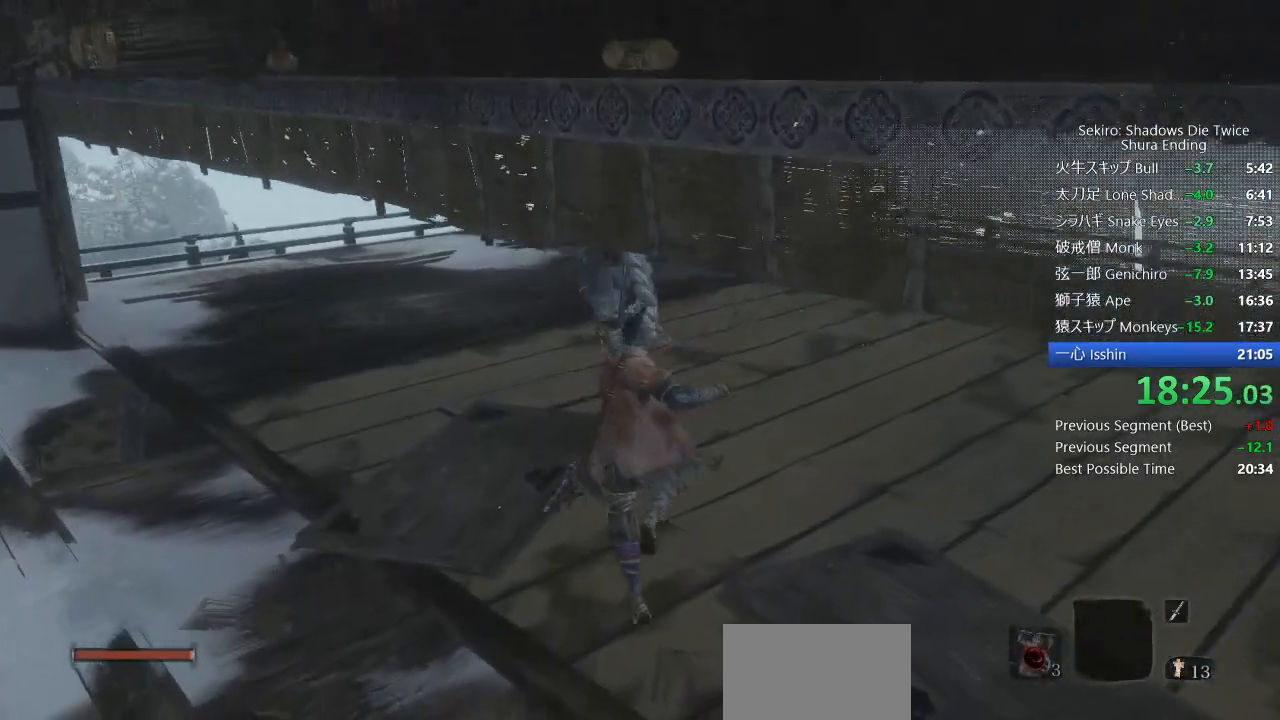
{"buttons": [], "left_stick": "up", "right_stick": "center", "events": [[83, "SQUARE", "down"], [150, "SQUARE", "up"], [233, "SQUARE", "down"], [317, "SQUARE", "up"], [383, "SQUARE", "down"], [467, "SQUARE", "up"]]}
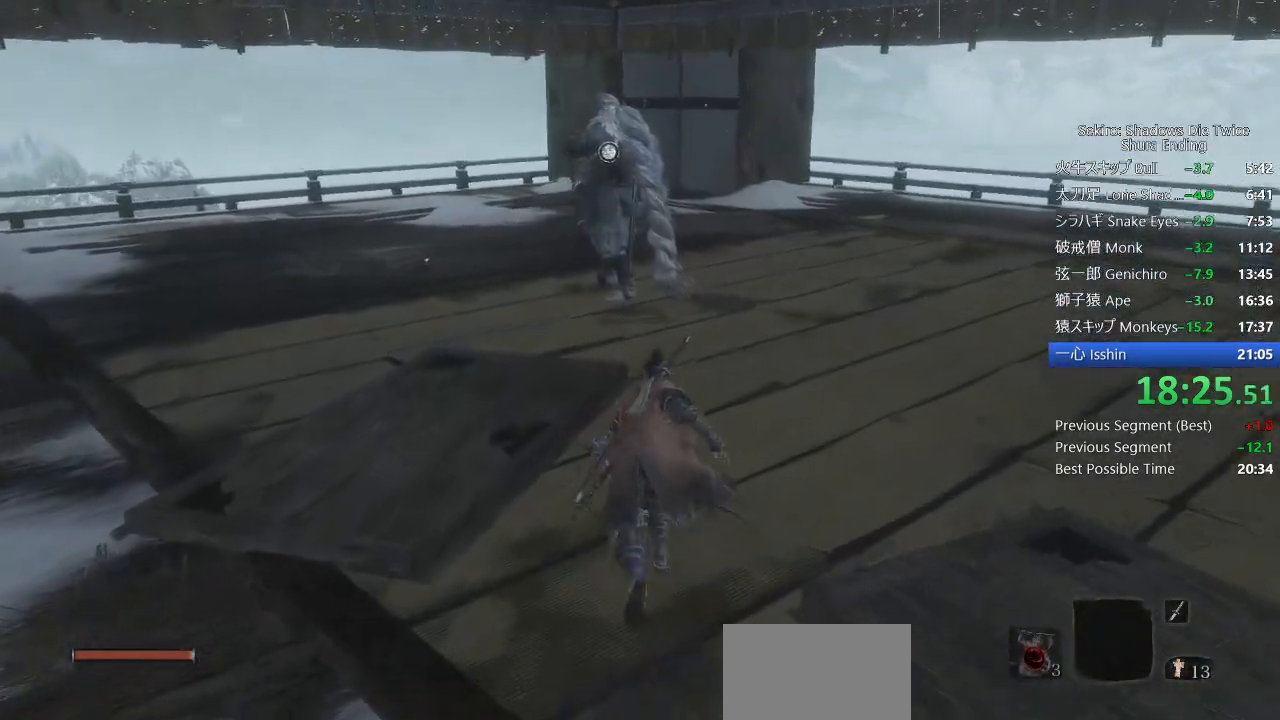
{"buttons": [], "left_stick": "up", "right_stick": "center", "events": [[50, "SQUARE", "down"], [117, "SQUARE", "up"], [200, "SQUARE", "down"], [283, "SQUARE", "up"], [350, "SQUARE", "down"], [433, "SQUARE", "up"]]}
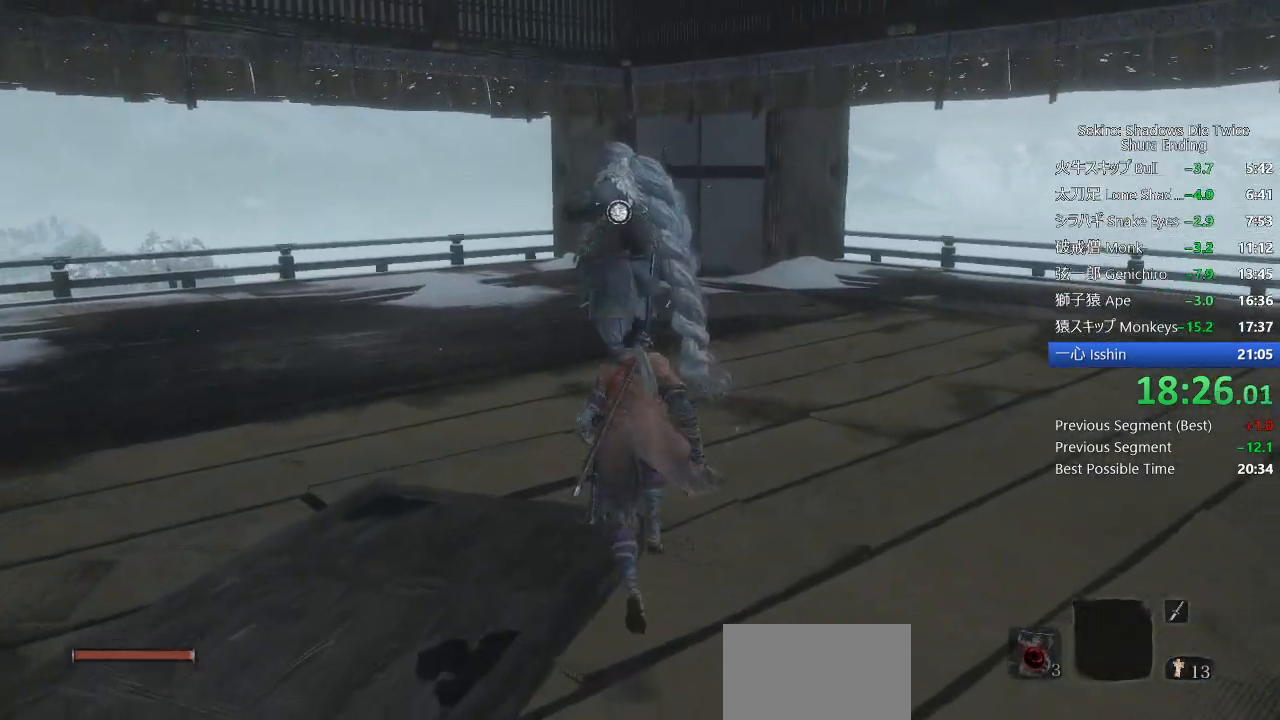
{"buttons": ["SQUARE"], "left_stick": "up", "right_stick": "center", "events": [[17, "SQUARE", "down"], [100, "SQUARE", "up"], [167, "SQUARE", "down"], [250, "SQUARE", "up"], [333, "SQUARE", "down"], [417, "SQUARE", "up"], [500, "SQUARE", "down"]]}
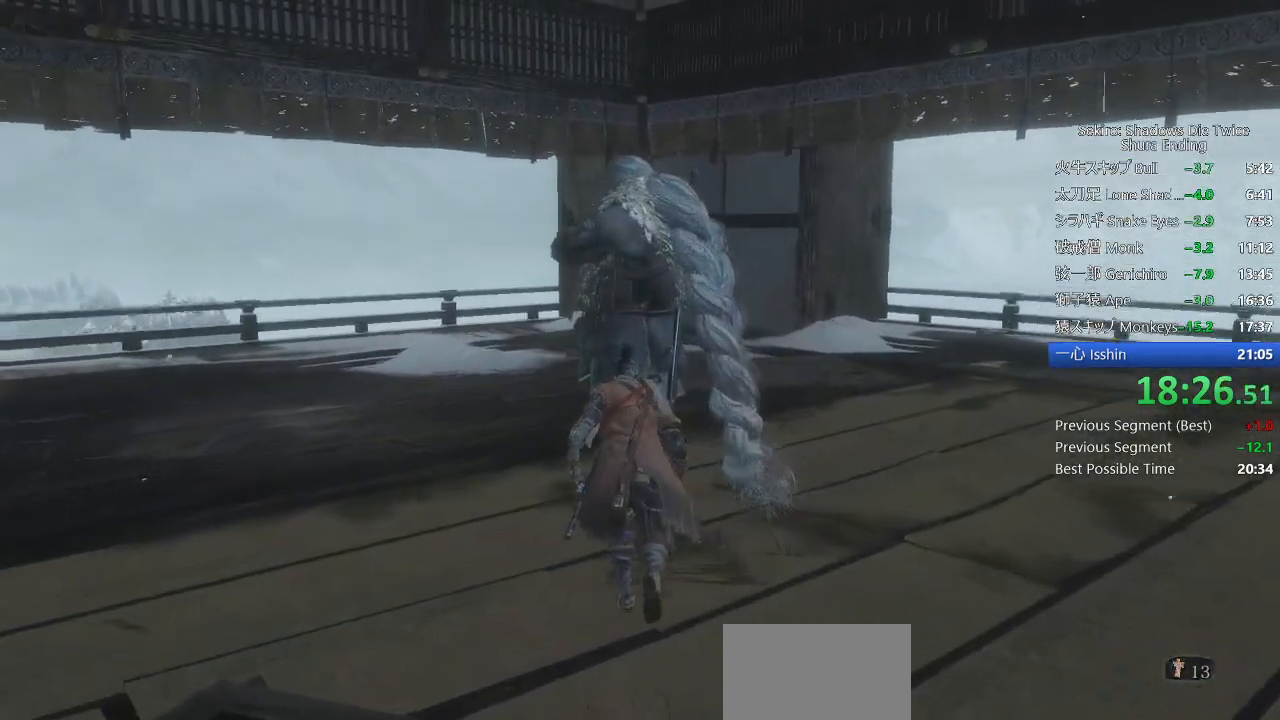
{"buttons": [], "left_stick": "center", "right_stick": "center", "events": [[83, "SQUARE", "up"], [217, "left_stick", "center"], [283, "CROSS", "down"], [350, "CROSS", "up"], [433, "CROSS", "down"], [500, "CROSS", "up"]]}
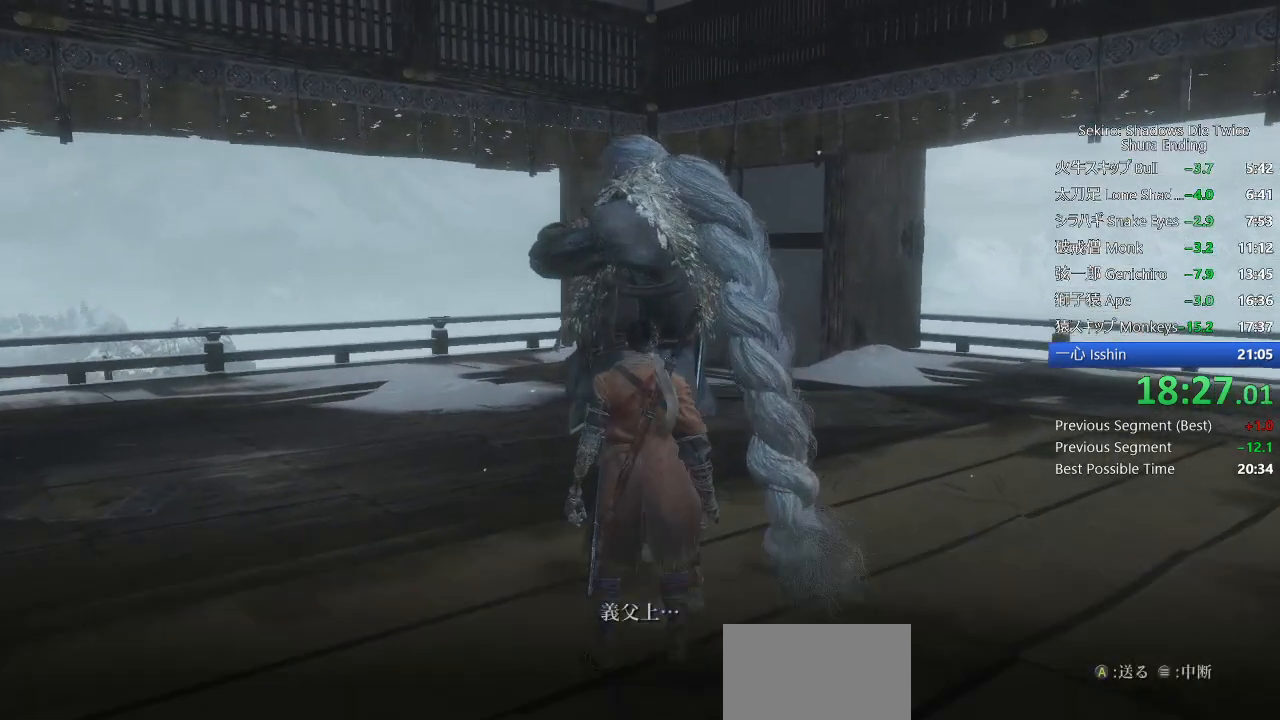
{"buttons": ["CROSS"], "left_stick": "center", "right_stick": "center", "events": [[117, "CROSS", "down"], [167, "CROSS", "up"], [267, "CROSS", "down"], [333, "CROSS", "up"], [433, "CROSS", "down"]]}
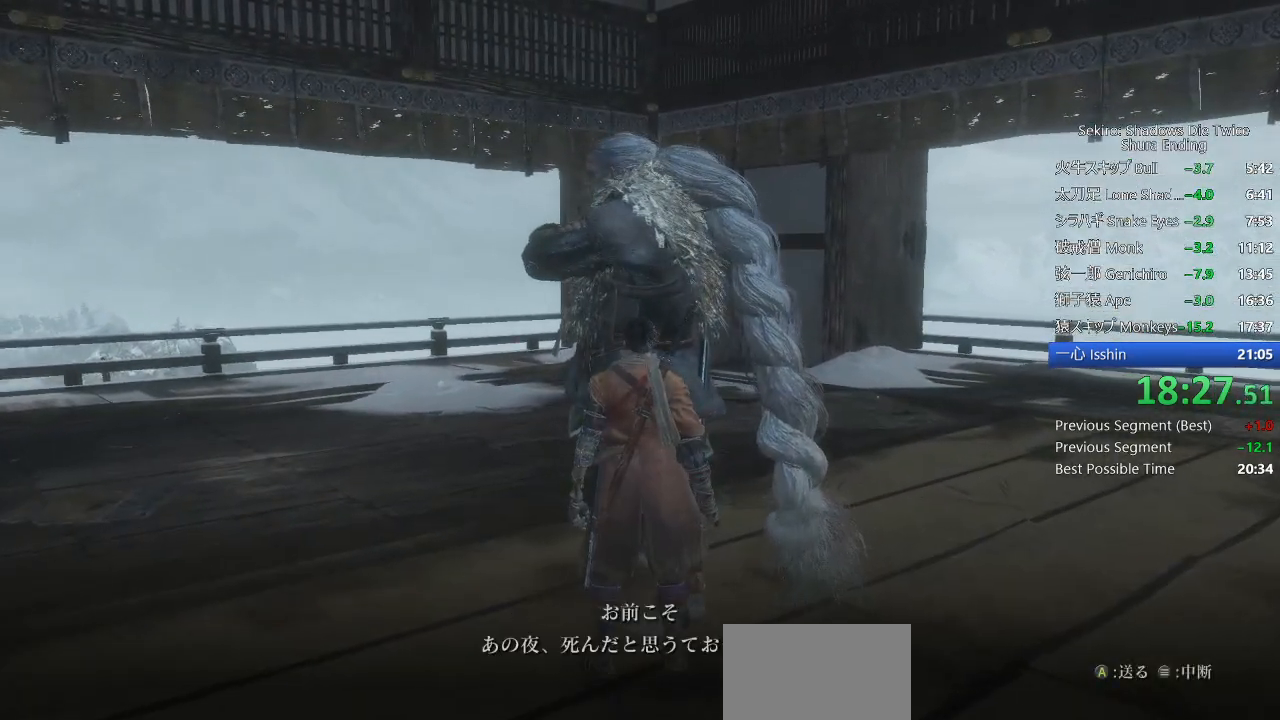
{"buttons": ["CROSS"], "left_stick": "center", "right_stick": "center", "events": [[17, "CROSS", "up"], [117, "CROSS", "down"], [183, "CROSS", "up"], [283, "CROSS", "down"], [350, "CROSS", "up"], [450, "CROSS", "down"]]}
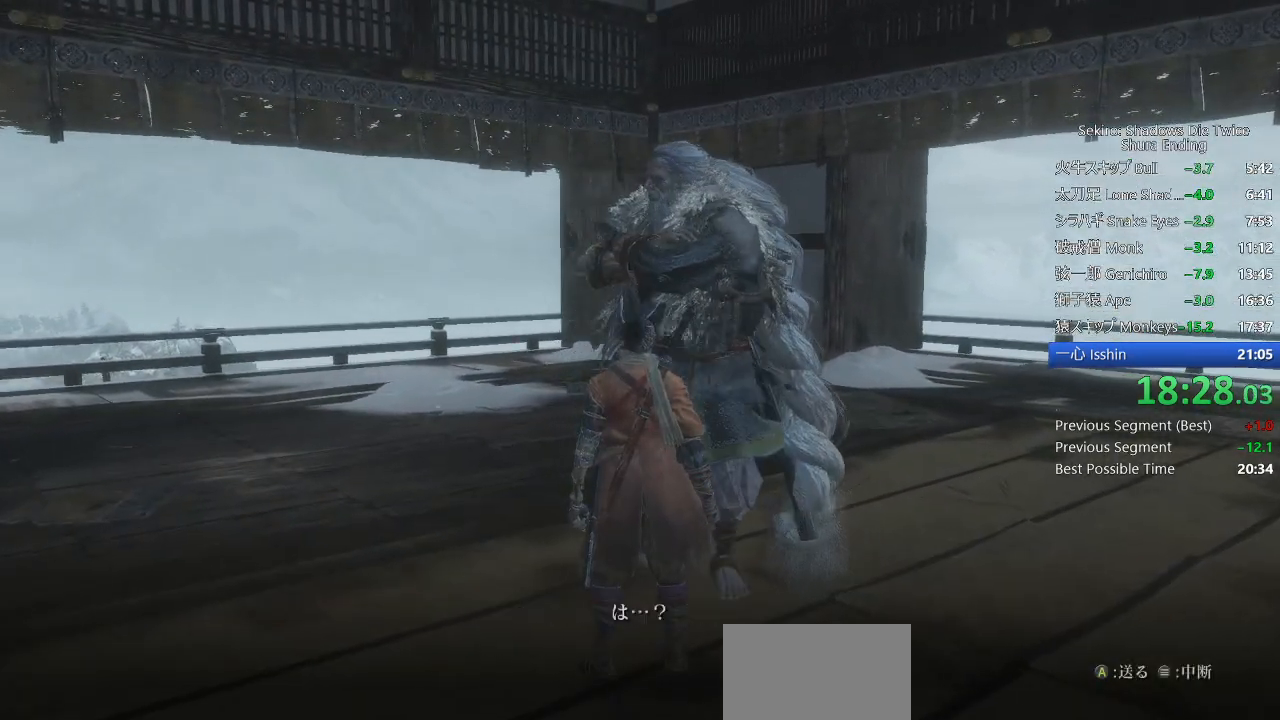
{"buttons": ["CROSS"], "left_stick": "center", "right_stick": "center", "events": [[33, "CROSS", "up"], [117, "CROSS", "down"], [200, "CROSS", "up"], [283, "CROSS", "down"], [350, "CROSS", "up"], [450, "CROSS", "down"]]}
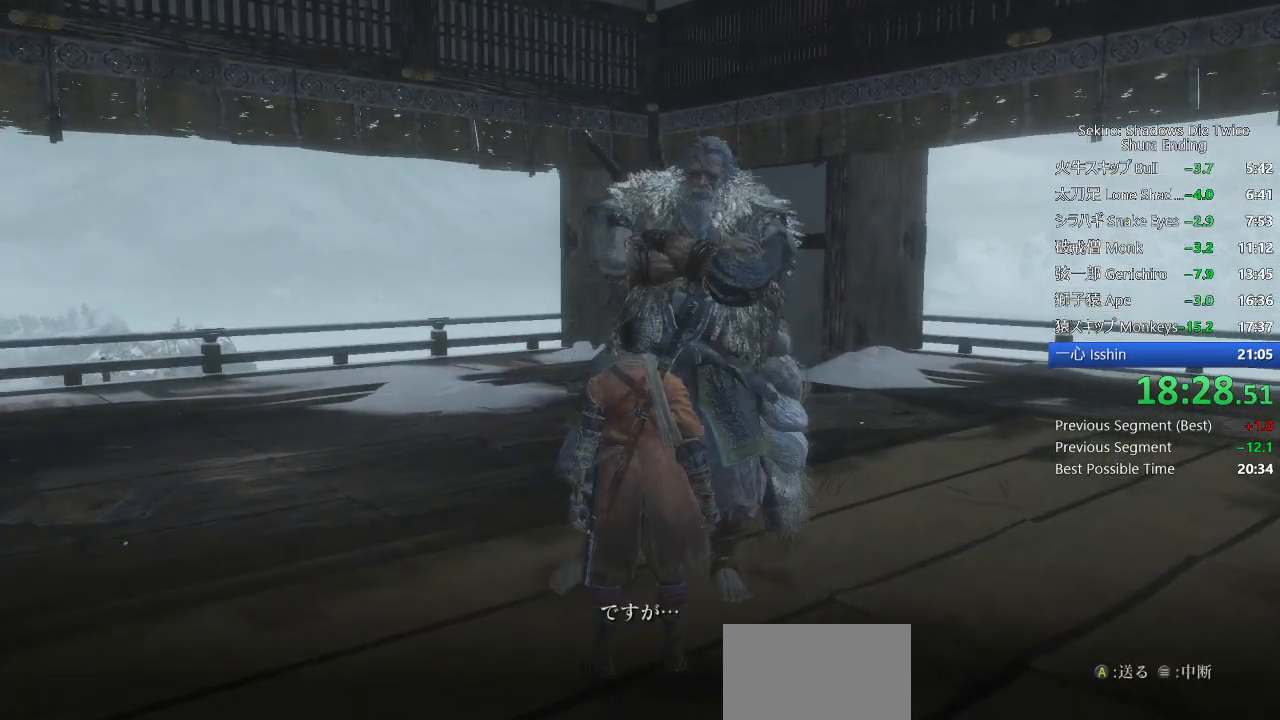
{"buttons": ["CROSS"], "left_stick": "center", "right_stick": "center", "events": [[33, "CROSS", "up"], [117, "CROSS", "down"], [200, "CROSS", "up"], [283, "CROSS", "down"], [367, "CROSS", "up"], [450, "CROSS", "down"]]}
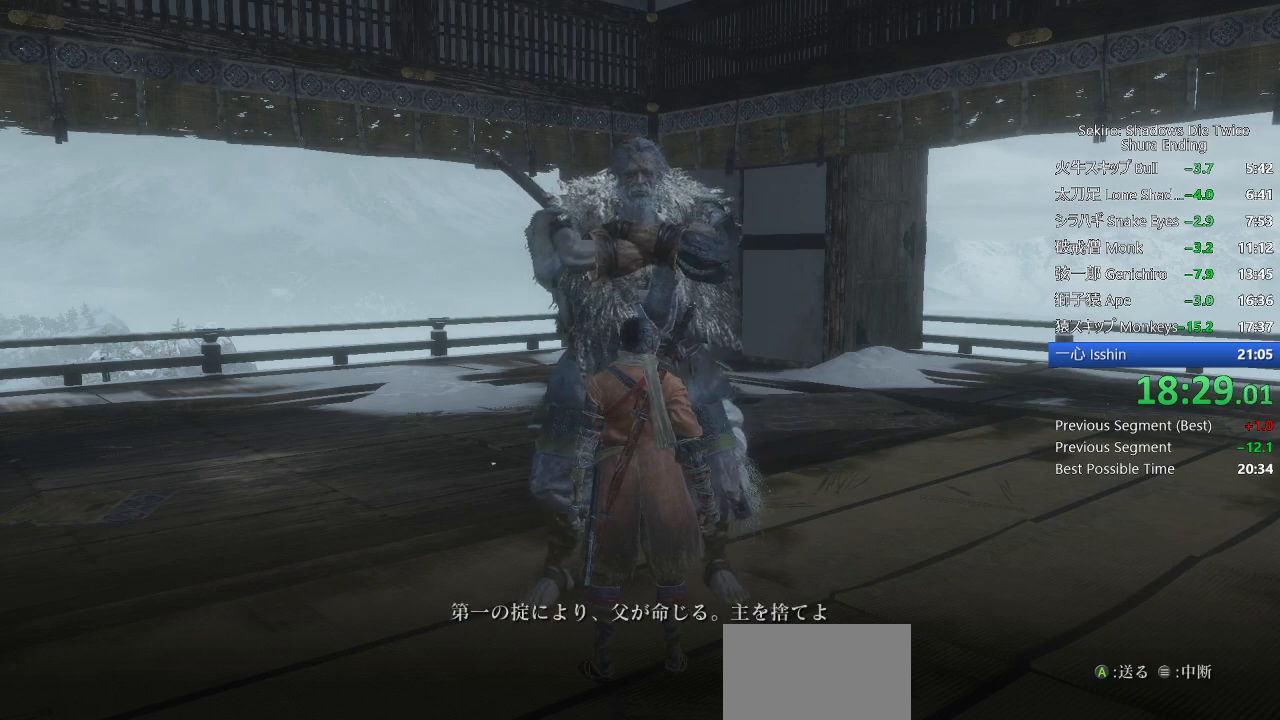
{"buttons": ["CROSS"], "left_stick": "center", "right_stick": "center", "events": [[33, "CROSS", "up"], [133, "CROSS", "down"], [200, "CROSS", "up"], [300, "CROSS", "down"], [367, "CROSS", "up"], [467, "CROSS", "down"]]}
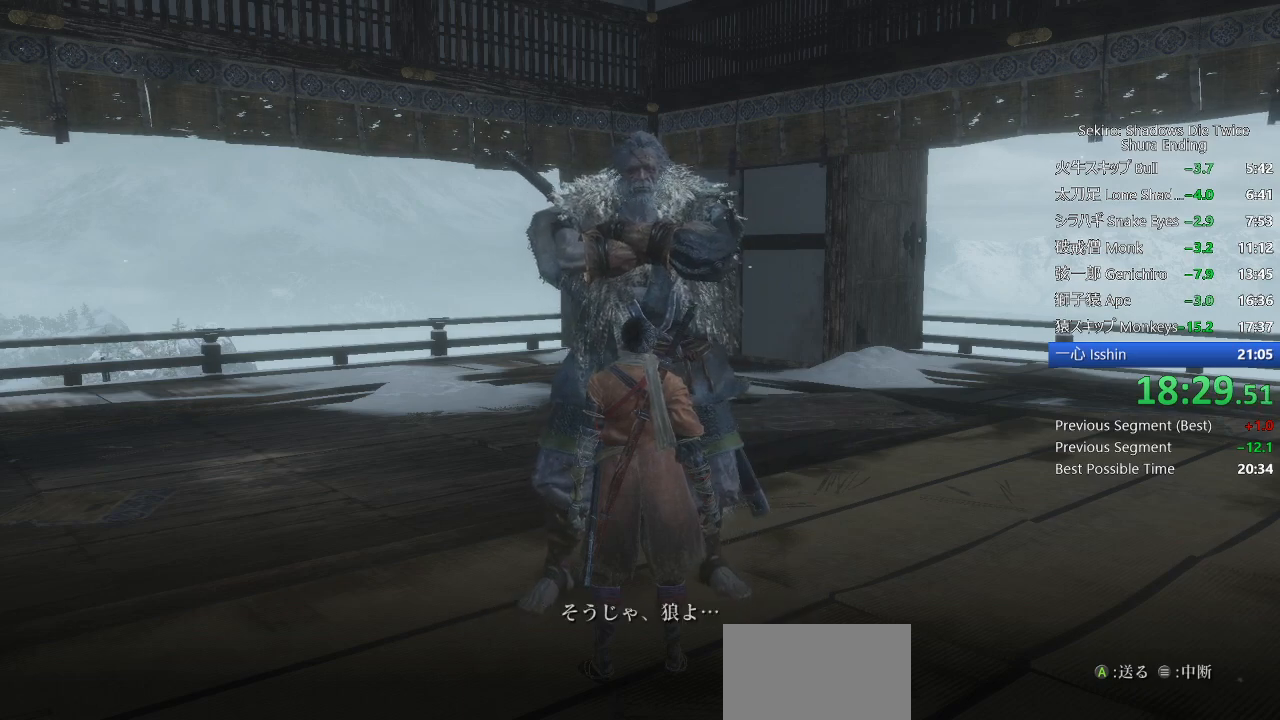
{"buttons": ["CROSS"], "left_stick": "center", "right_stick": "center", "events": [[33, "CROSS", "up"], [117, "CROSS", "down"], [200, "CROSS", "up"], [300, "CROSS", "down"], [367, "CROSS", "up"], [467, "CROSS", "down"]]}
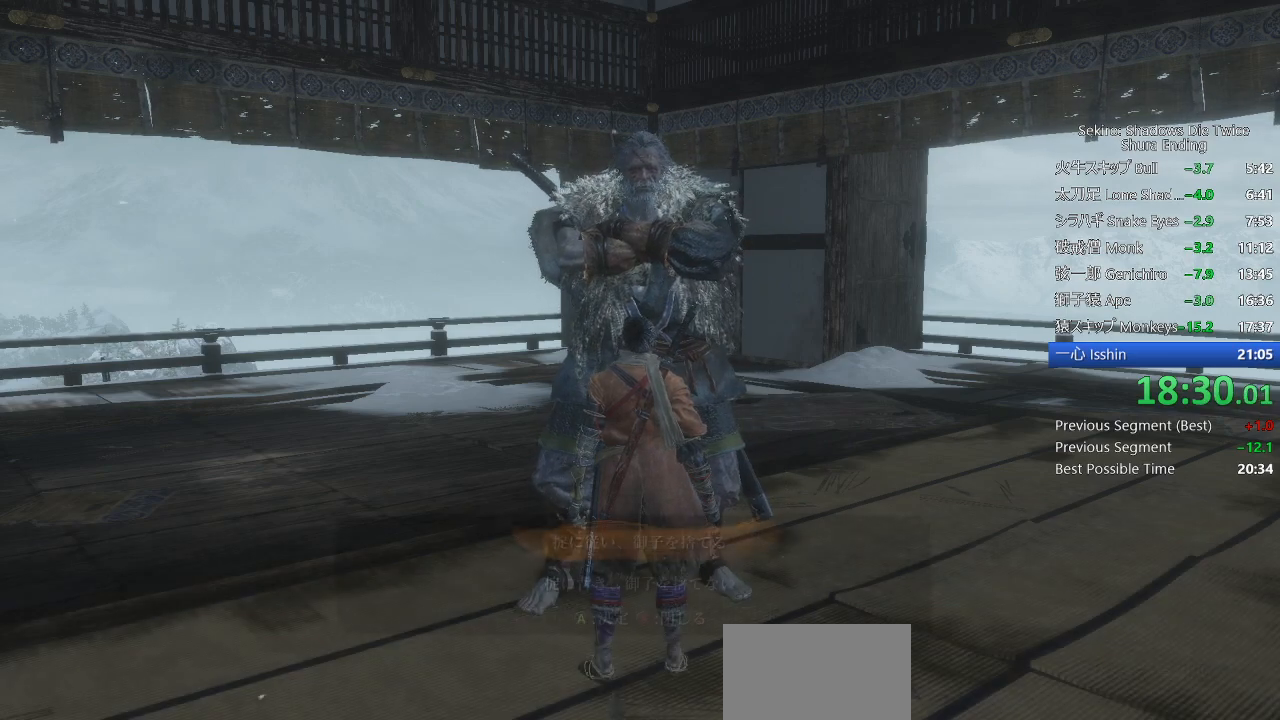
{"buttons": ["CROSS"], "left_stick": "center", "right_stick": "center", "events": [[50, "CROSS", "up"], [133, "CROSS", "down"], [217, "CROSS", "up"], [300, "CROSS", "down"], [383, "CROSS", "up"], [467, "CROSS", "down"]]}
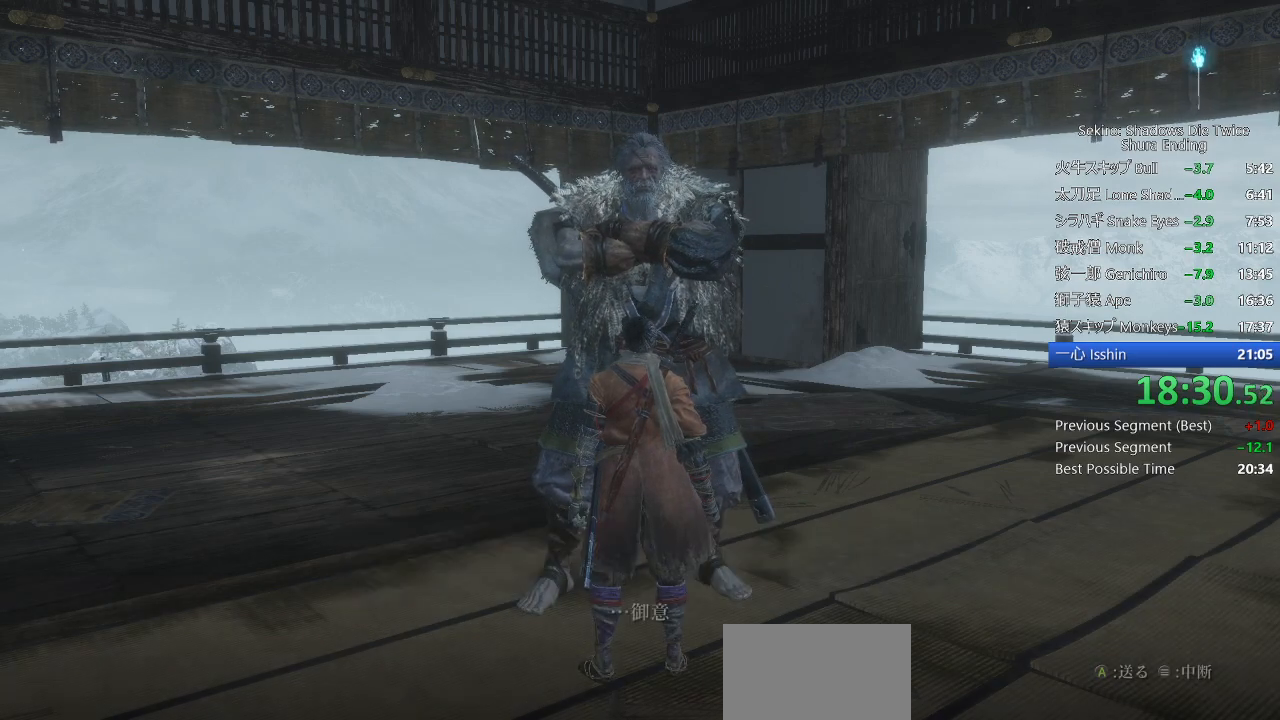
{"buttons": ["CROSS"], "left_stick": "center", "right_stick": "center", "events": [[50, "CROSS", "up"], [150, "CROSS", "down"], [217, "CROSS", "up"], [300, "CROSS", "down"], [383, "CROSS", "up"], [483, "CROSS", "down"]]}
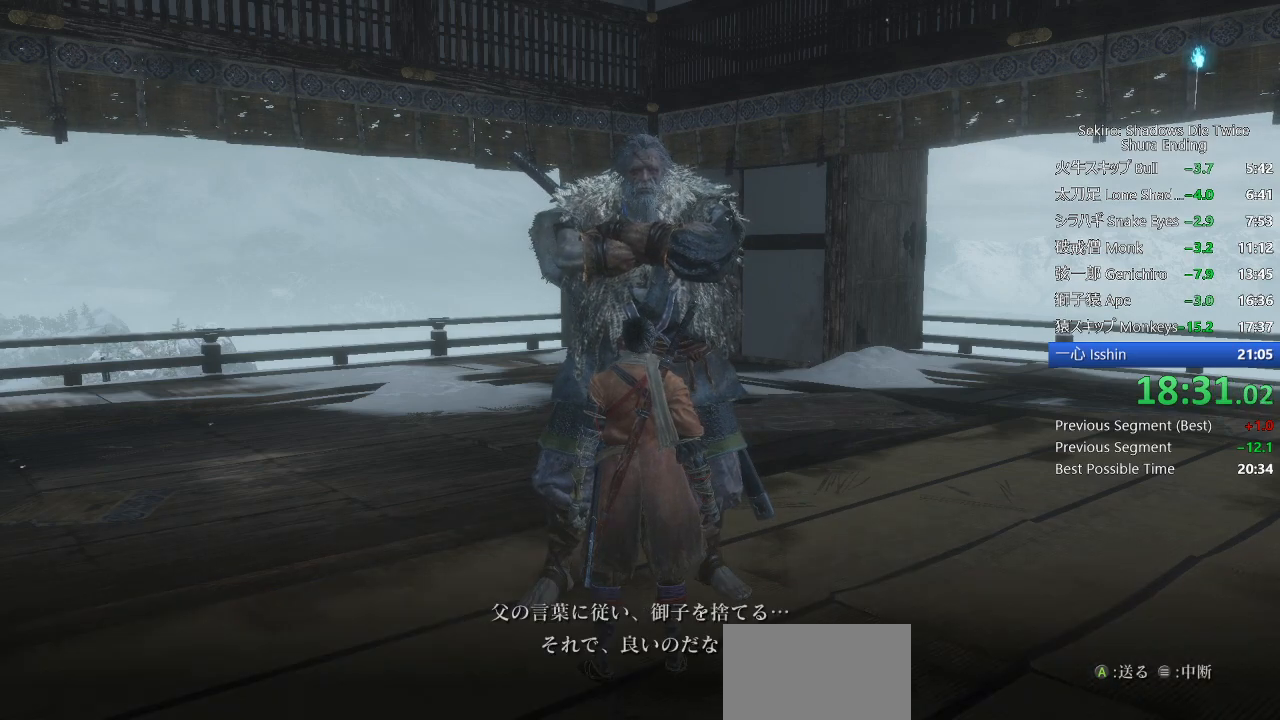
{"buttons": ["CROSS"], "left_stick": "center", "right_stick": "center", "events": [[67, "CROSS", "up"], [150, "CROSS", "down"], [233, "CROSS", "up"], [333, "CROSS", "down"], [417, "CROSS", "up"], [500, "CROSS", "down"]]}
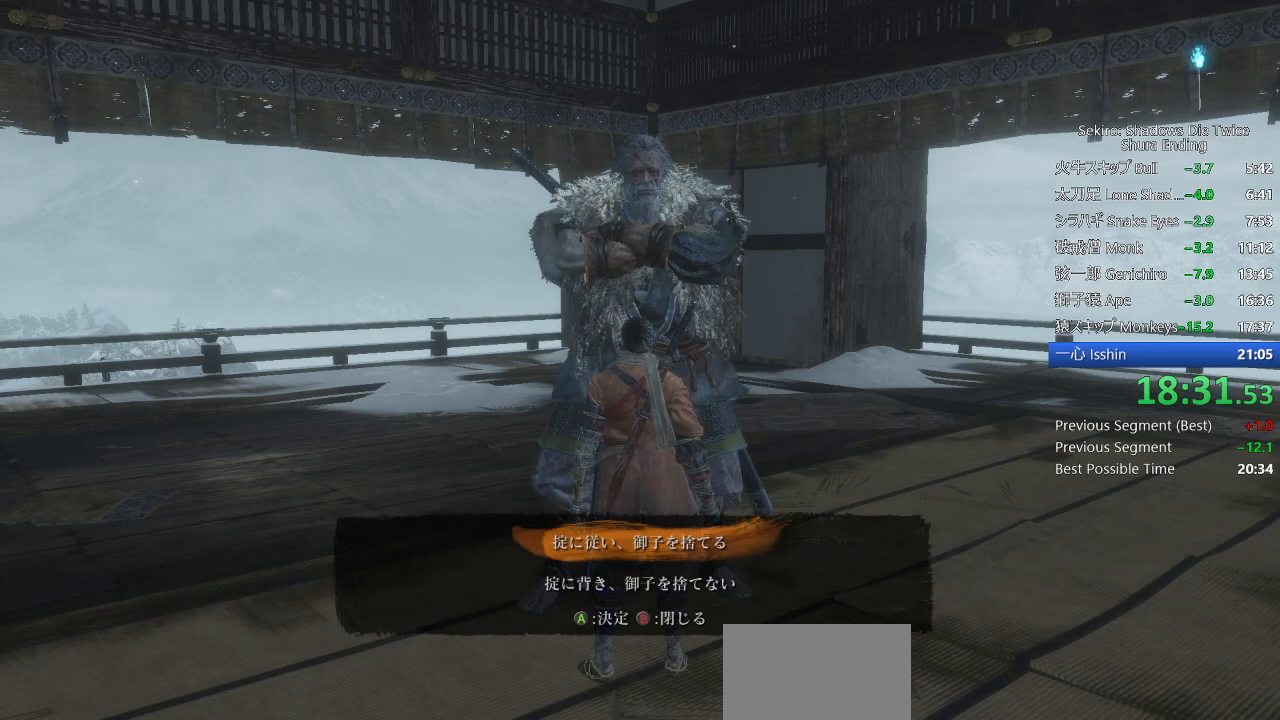
{"buttons": ["CROSS"], "left_stick": "center", "right_stick": "center", "events": [[83, "CROSS", "up"], [167, "CROSS", "down"], [250, "CROSS", "up"], [333, "CROSS", "down"], [417, "CROSS", "up"], [500, "CROSS", "down"]]}
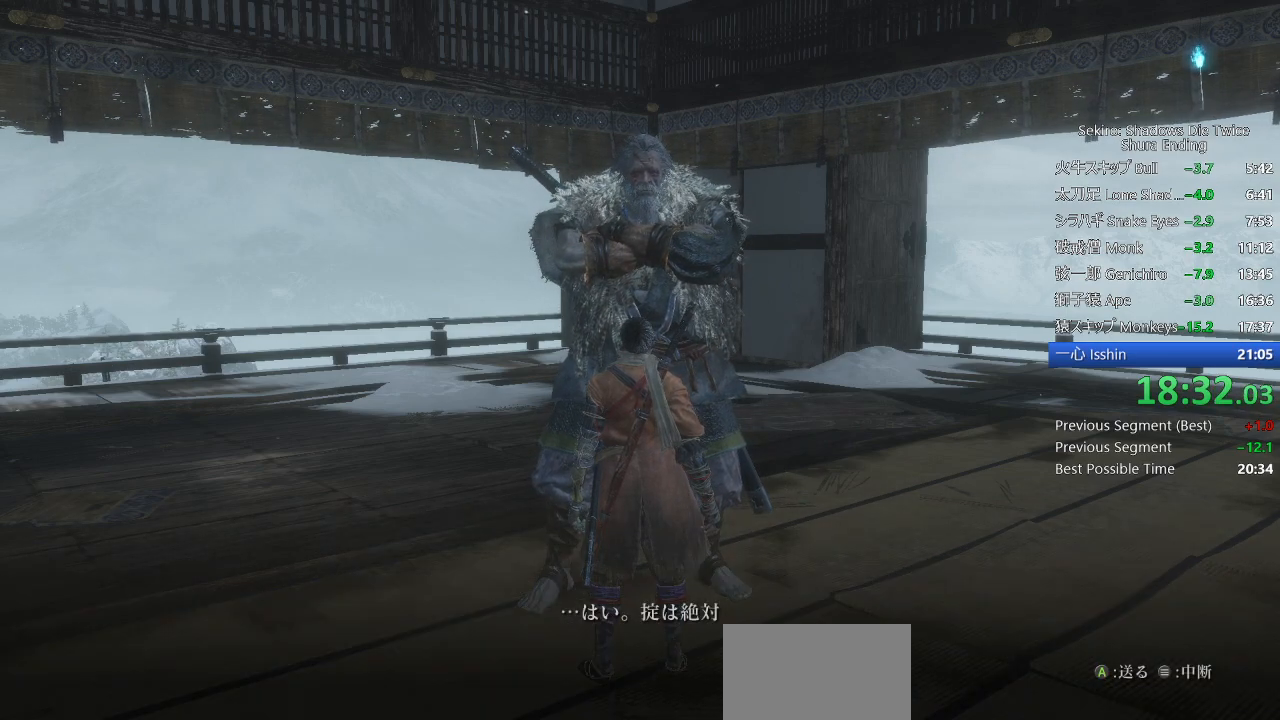
{"buttons": ["CROSS"], "left_stick": "center", "right_stick": "center", "events": [[83, "CROSS", "up"], [167, "CROSS", "down"], [250, "CROSS", "up"], [317, "CROSS", "down"], [417, "CROSS", "up"], [483, "CROSS", "down"]]}